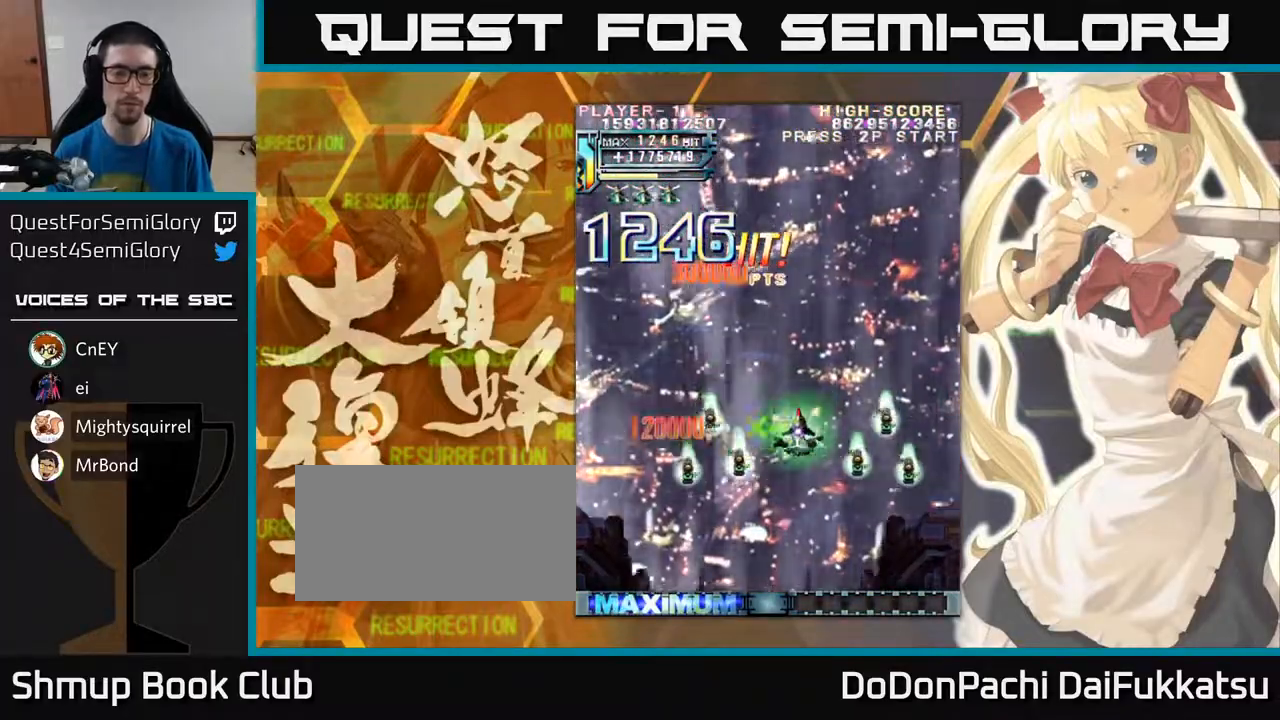
Gameplay with a controller (arcade stick); each line is a JSON object with the inputs held at the frame after it. "events" lists button and stick changes between this image and that frame as [ms after this image, input, new state], when the widget could be followed in between. Not read: L3 R3 other_buttons.
{"buttons": [], "left_stick": "down", "events": [[167, "left_stick", "down-left"], [300, "left_stick", "down"]]}
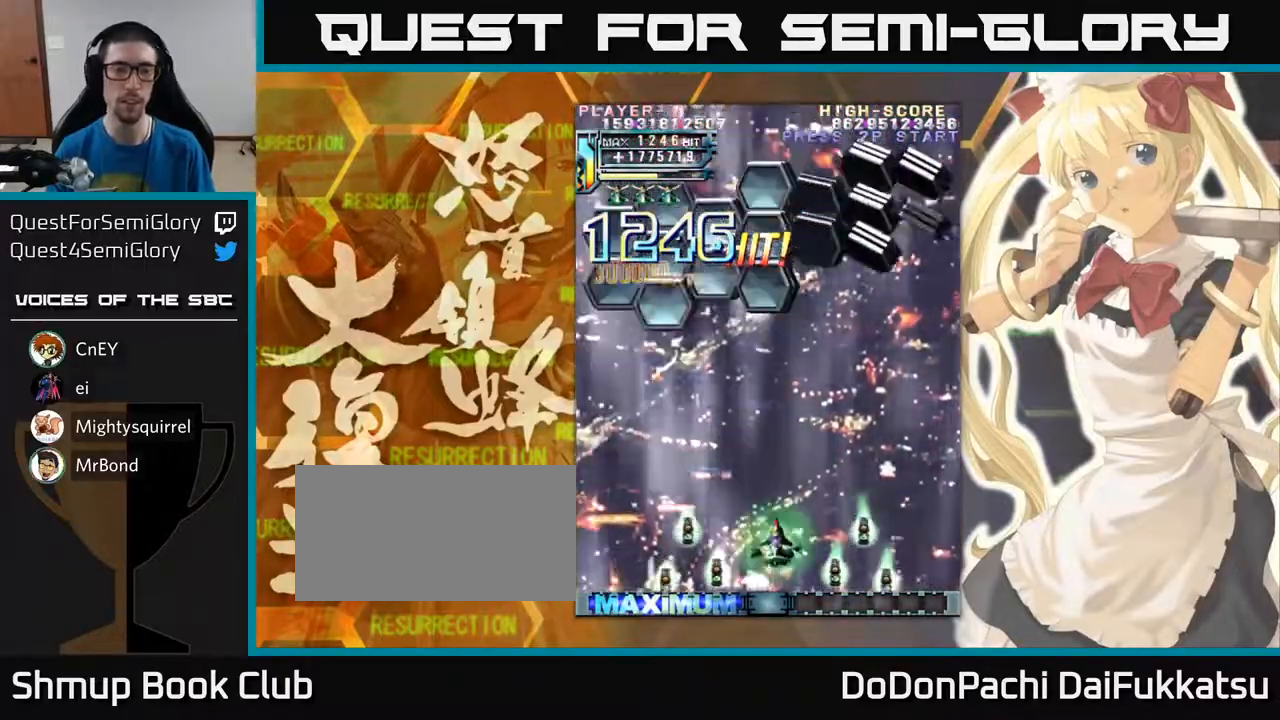
{"buttons": [], "left_stick": "center", "events": [[183, "left_stick", "center"]]}
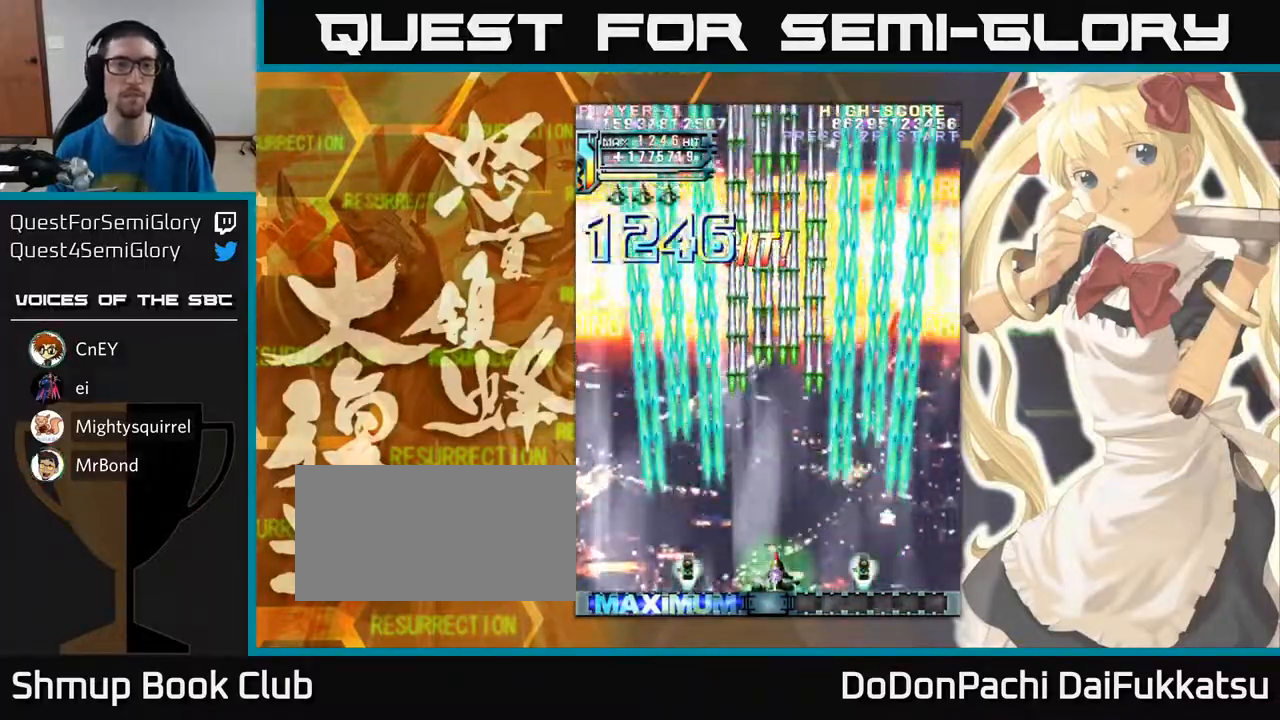
{"buttons": [], "left_stick": "center", "events": []}
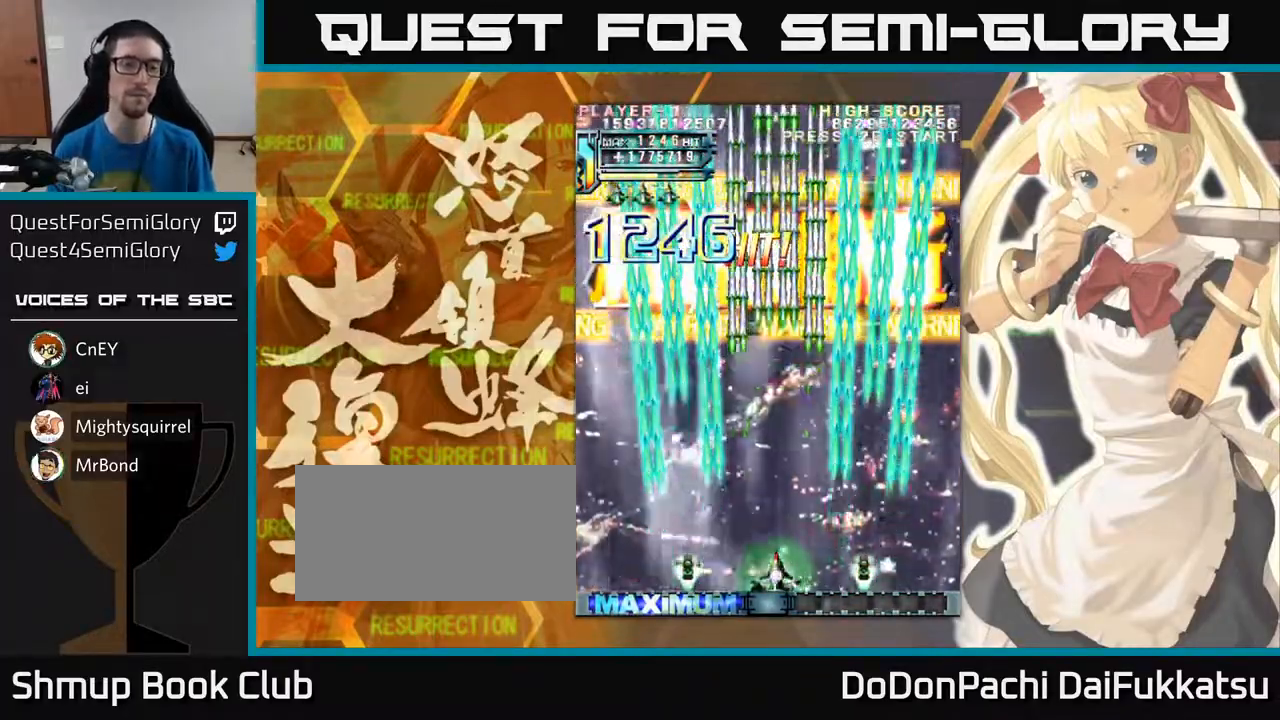
{"buttons": [], "left_stick": "center", "events": []}
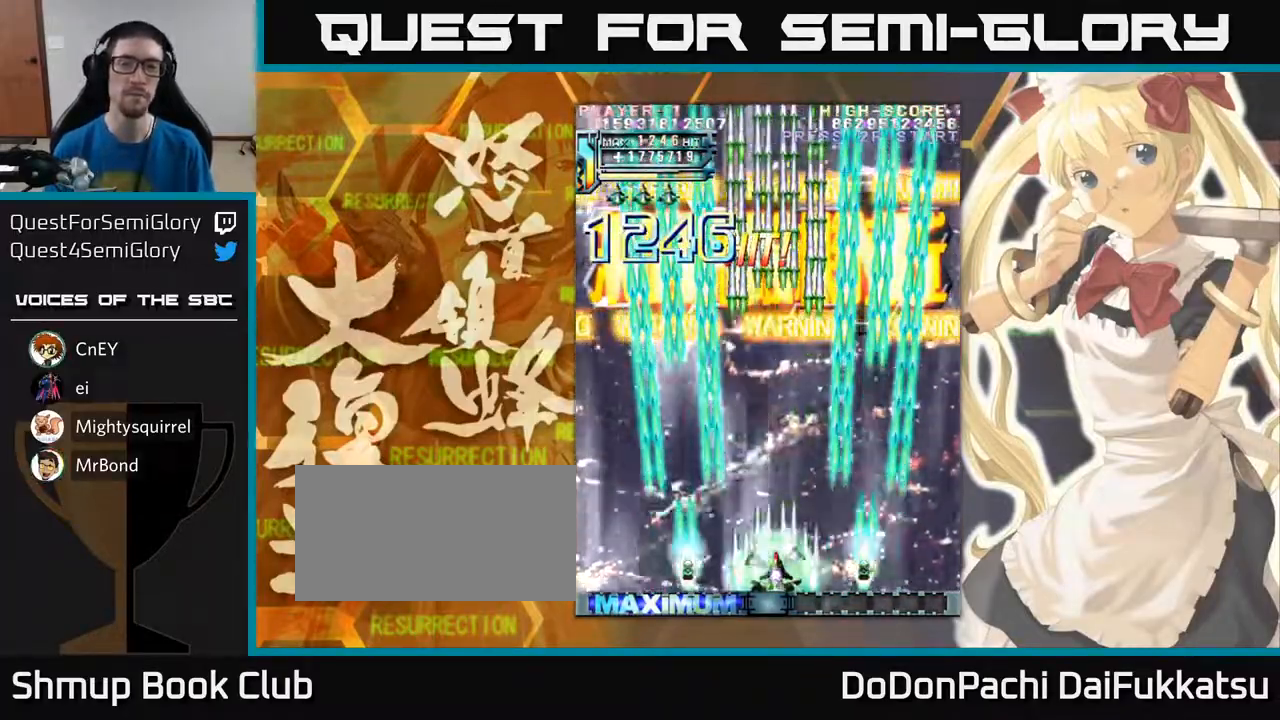
{"buttons": [], "left_stick": "center", "events": [[317, "left_stick", "up"], [400, "left_stick", "center"]]}
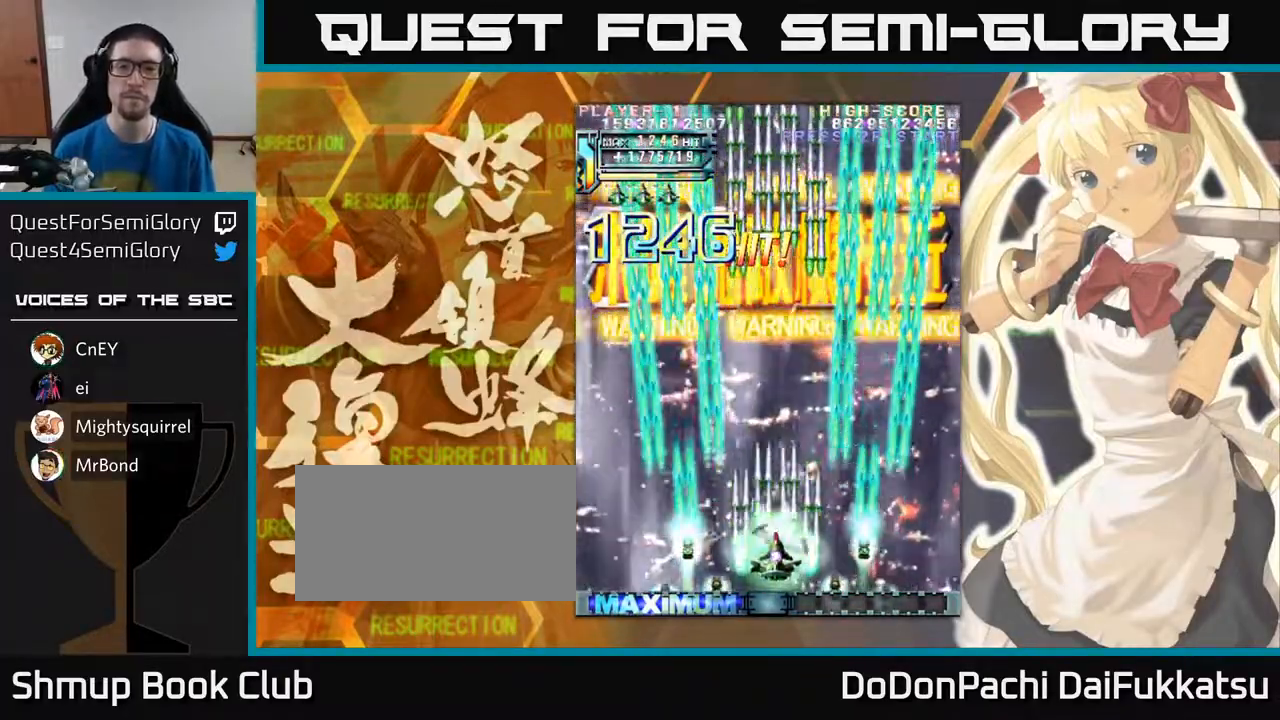
{"buttons": [], "left_stick": "center", "events": [[200, "left_stick", "left"], [283, "left_stick", "center"]]}
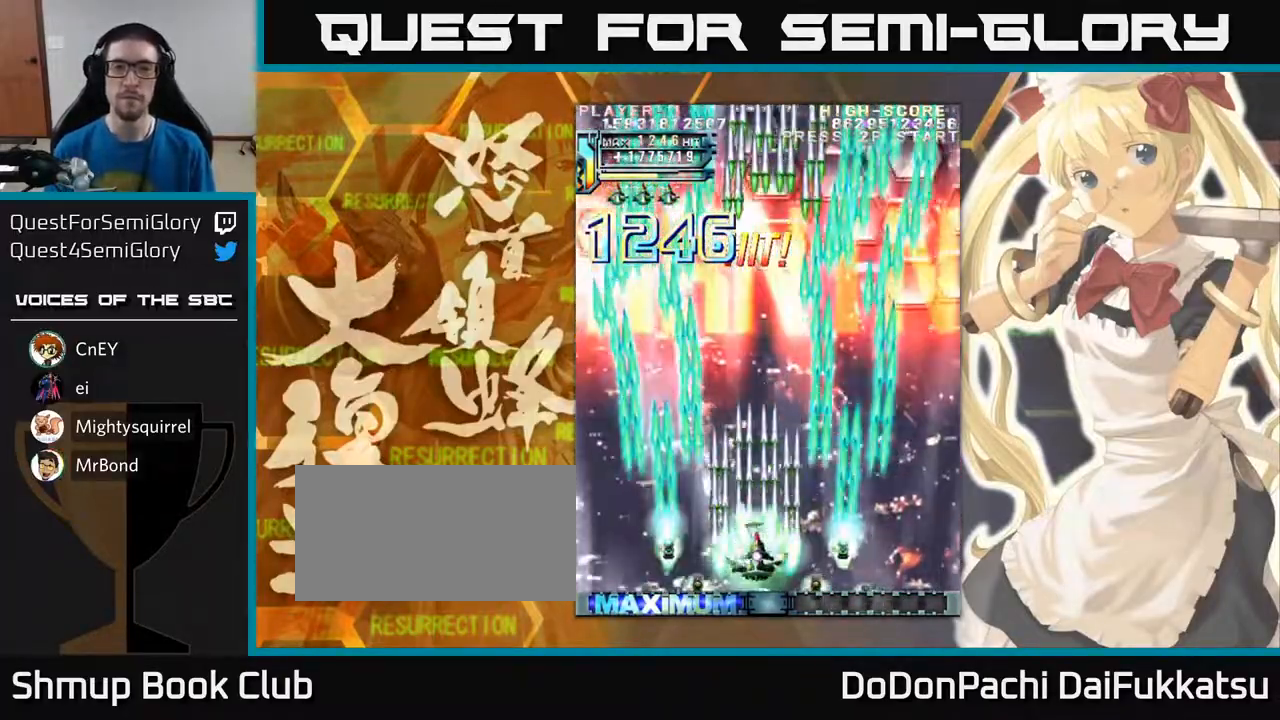
{"buttons": [], "left_stick": "center", "events": []}
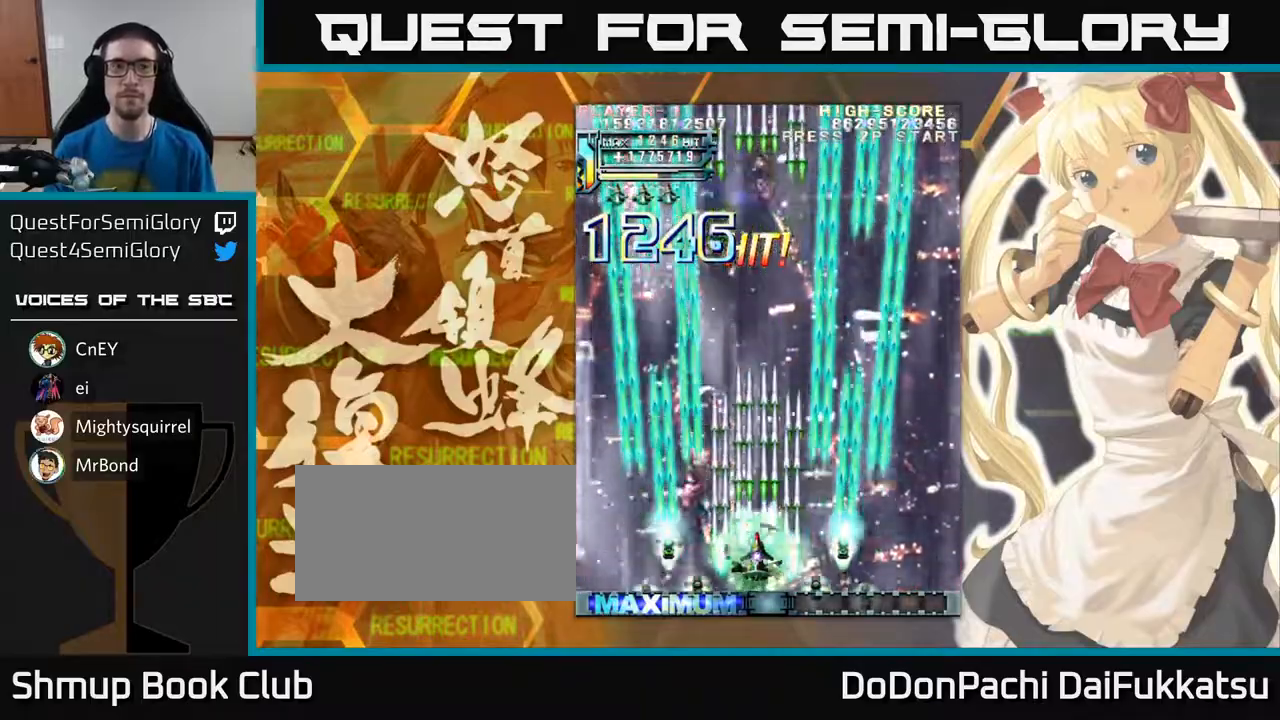
{"buttons": [], "left_stick": "center", "events": []}
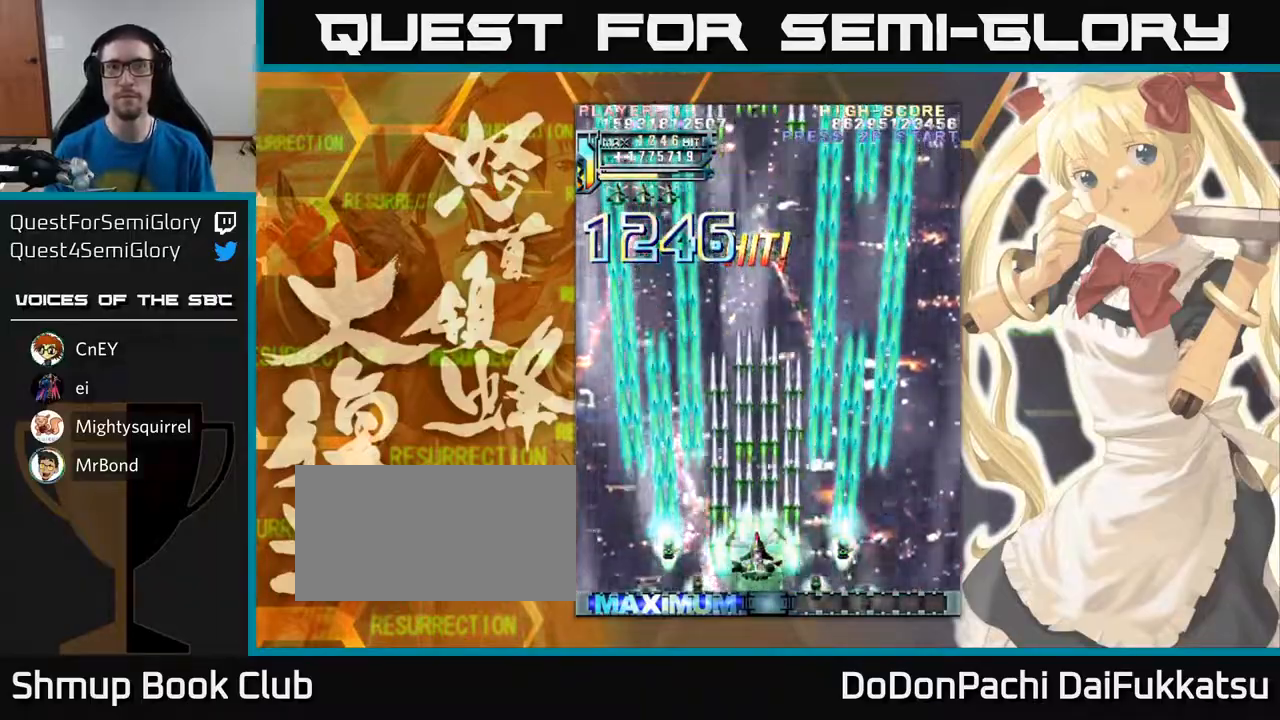
{"buttons": [], "left_stick": "center", "events": []}
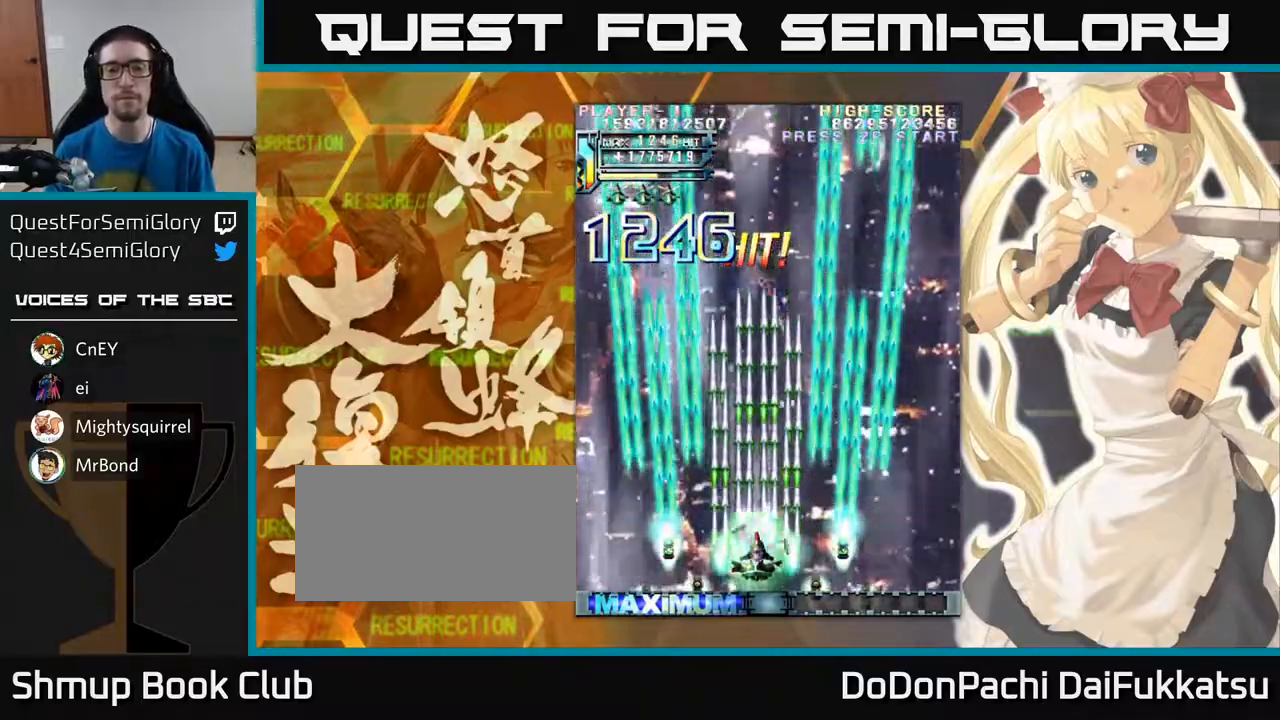
{"buttons": [], "left_stick": "center", "events": [[100, "left_stick", "right"], [183, "left_stick", "center"]]}
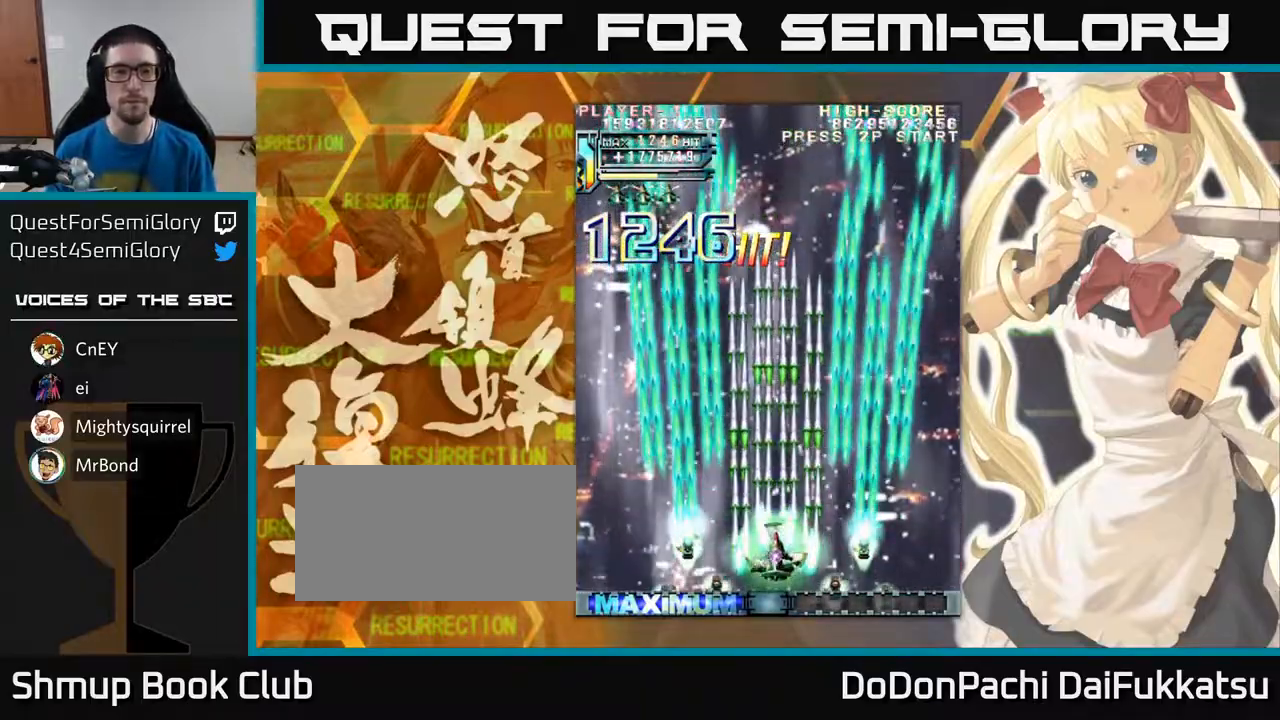
{"buttons": [], "left_stick": "center", "events": []}
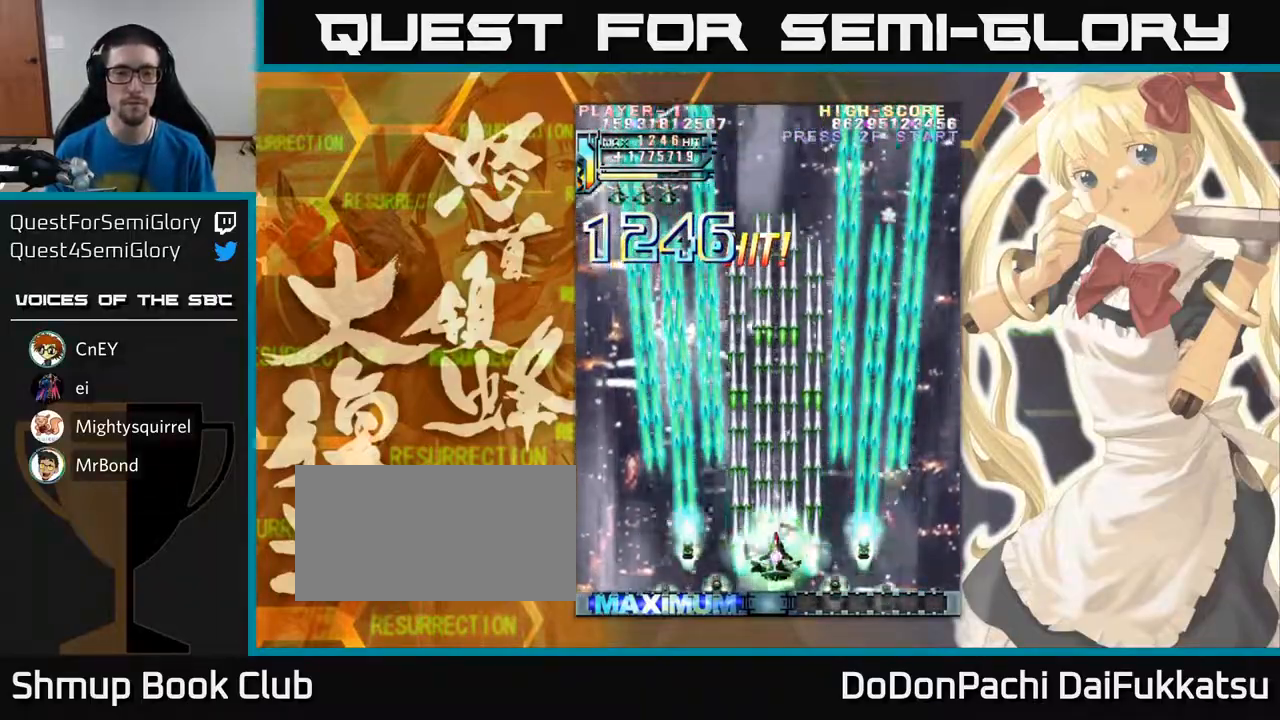
{"buttons": [], "left_stick": "center", "events": []}
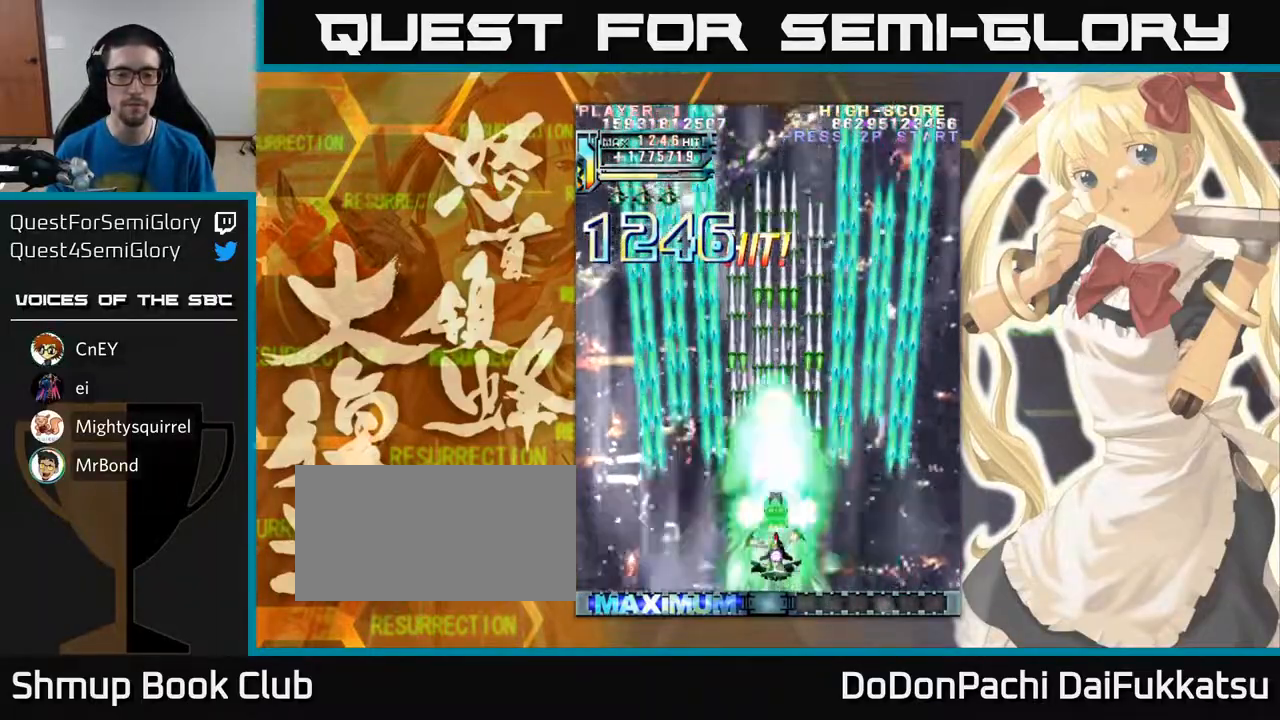
{"buttons": [], "left_stick": "center", "events": []}
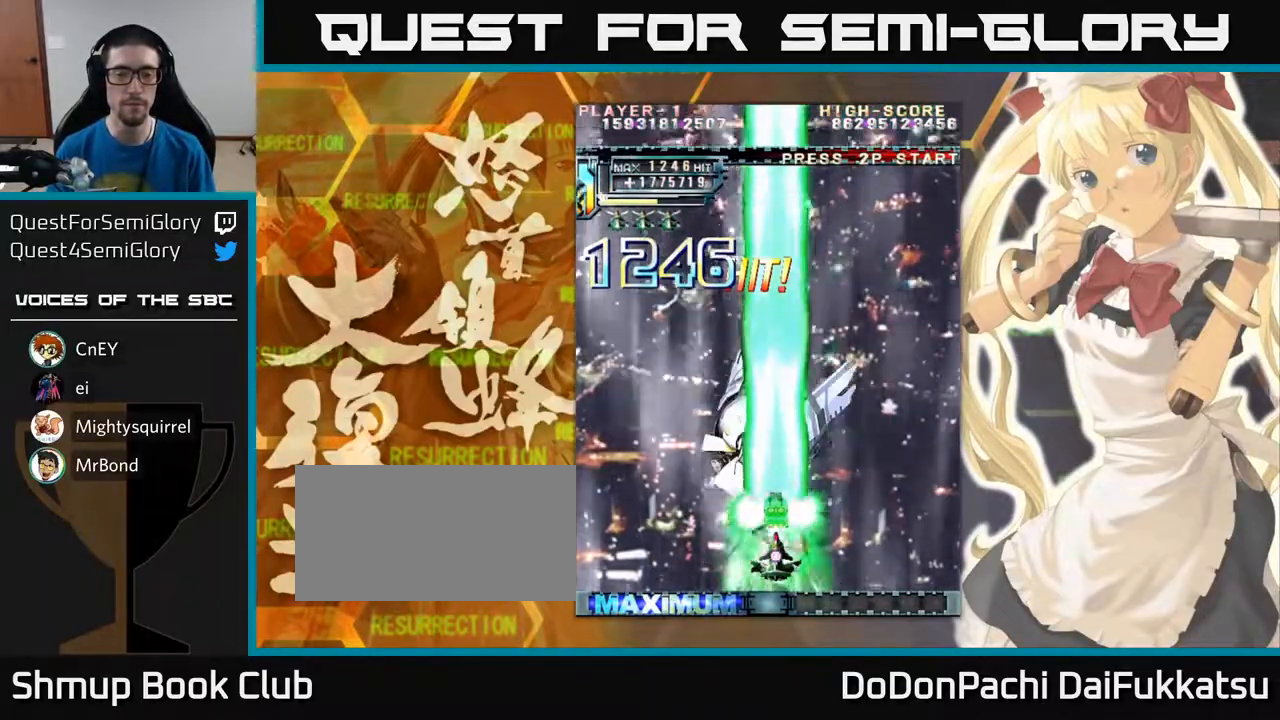
{"buttons": [], "left_stick": "center", "events": []}
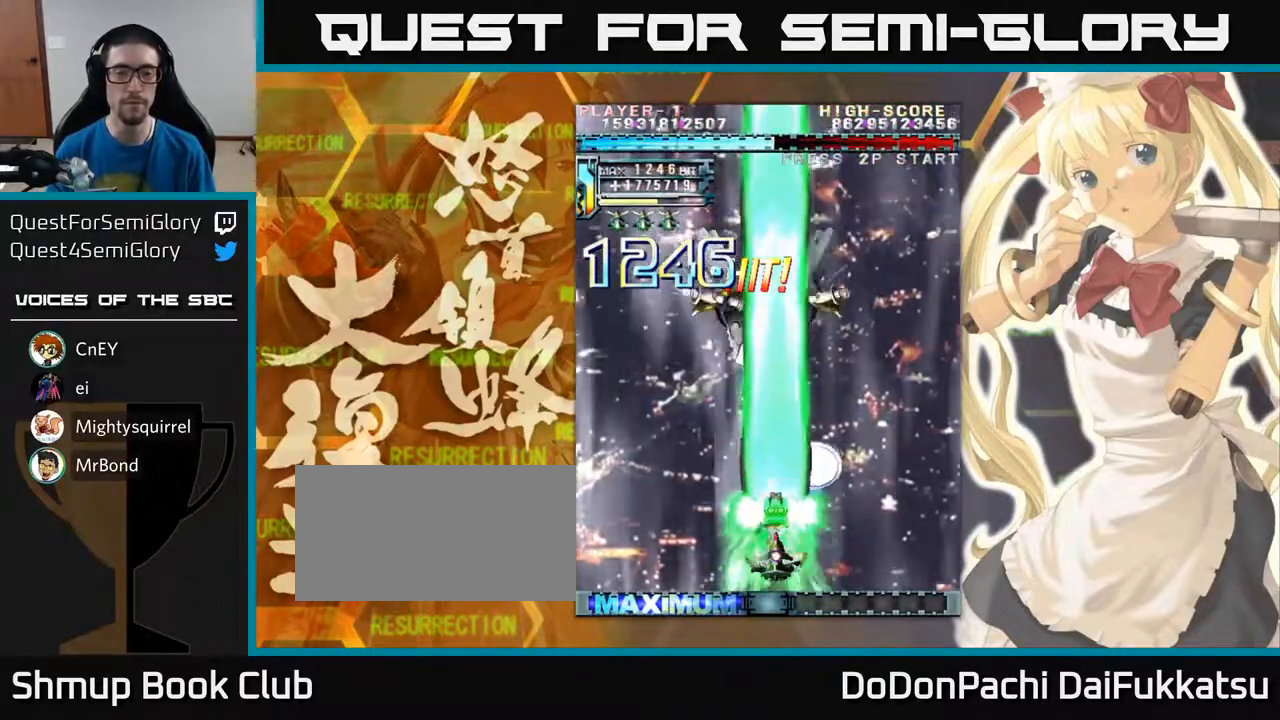
{"buttons": [], "left_stick": "center", "events": [[133, "left_stick", "up"], [367, "left_stick", "center"]]}
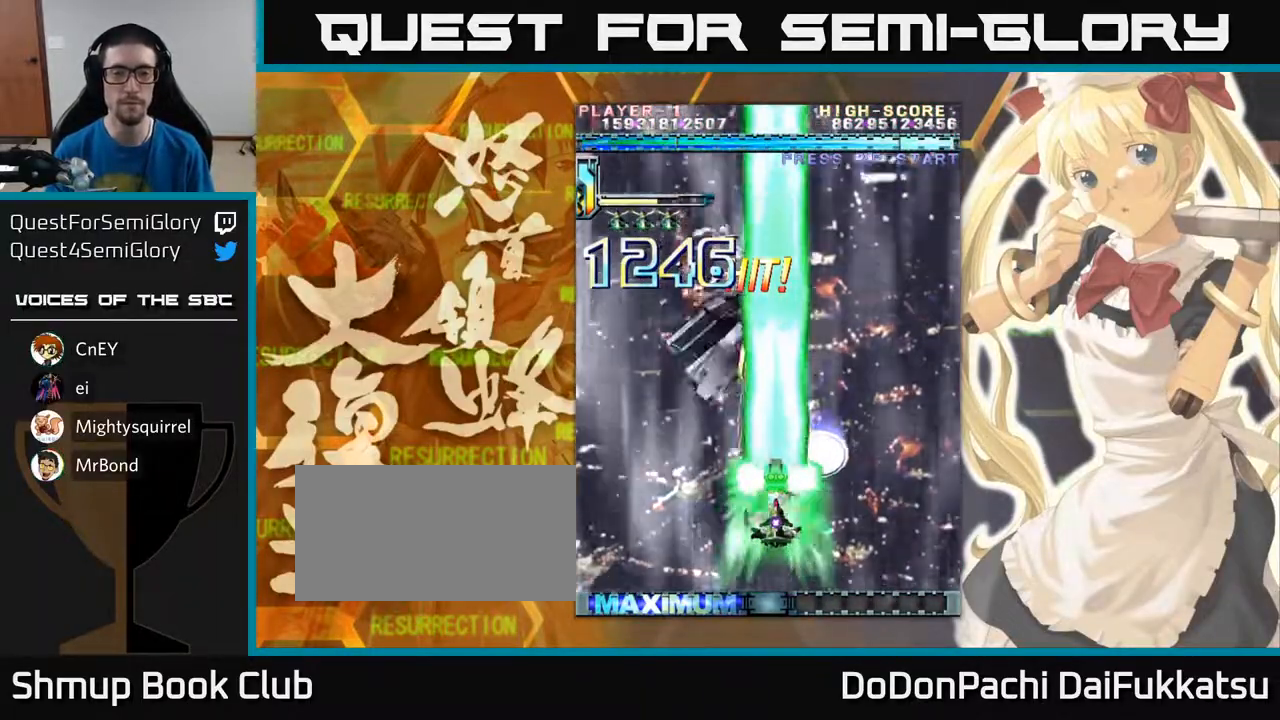
{"buttons": [], "left_stick": "center", "events": []}
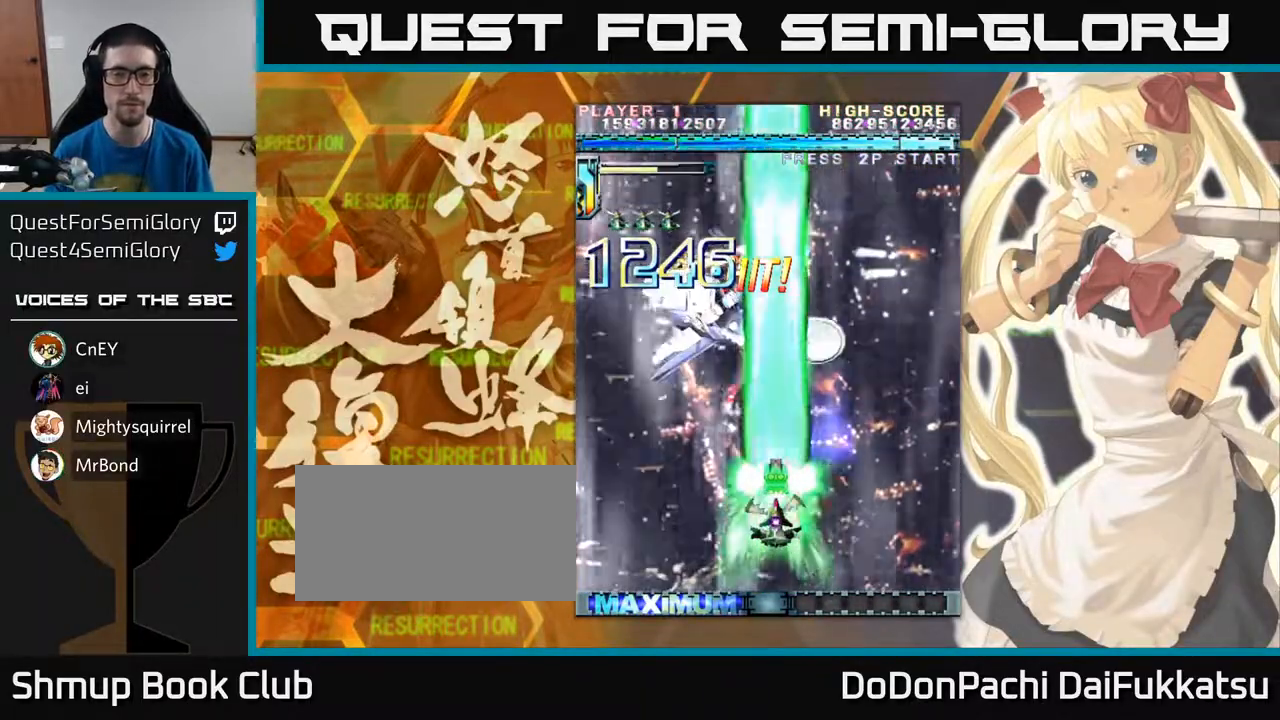
{"buttons": [], "left_stick": "center", "events": [[250, "left_stick", "up"], [383, "left_stick", "center"]]}
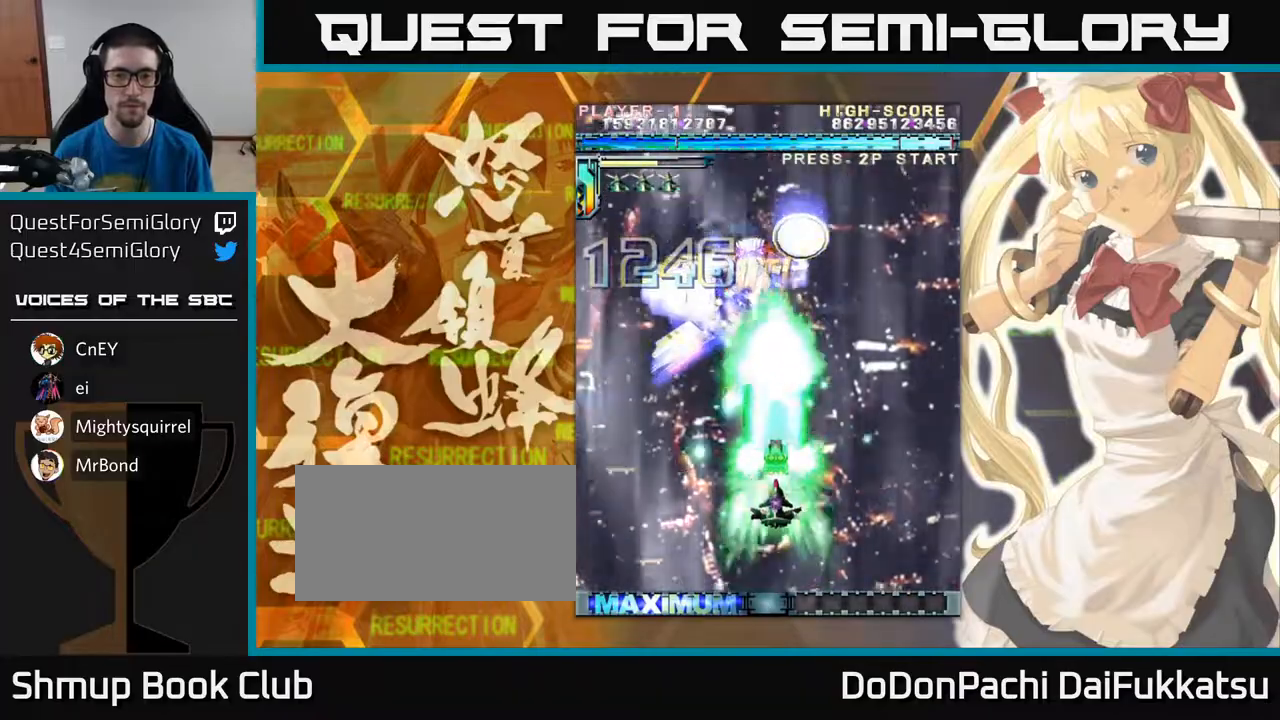
{"buttons": [], "left_stick": "center", "events": [[67, "left_stick", "up"], [217, "left_stick", "center"], [350, "left_stick", "up"], [500, "left_stick", "center"]]}
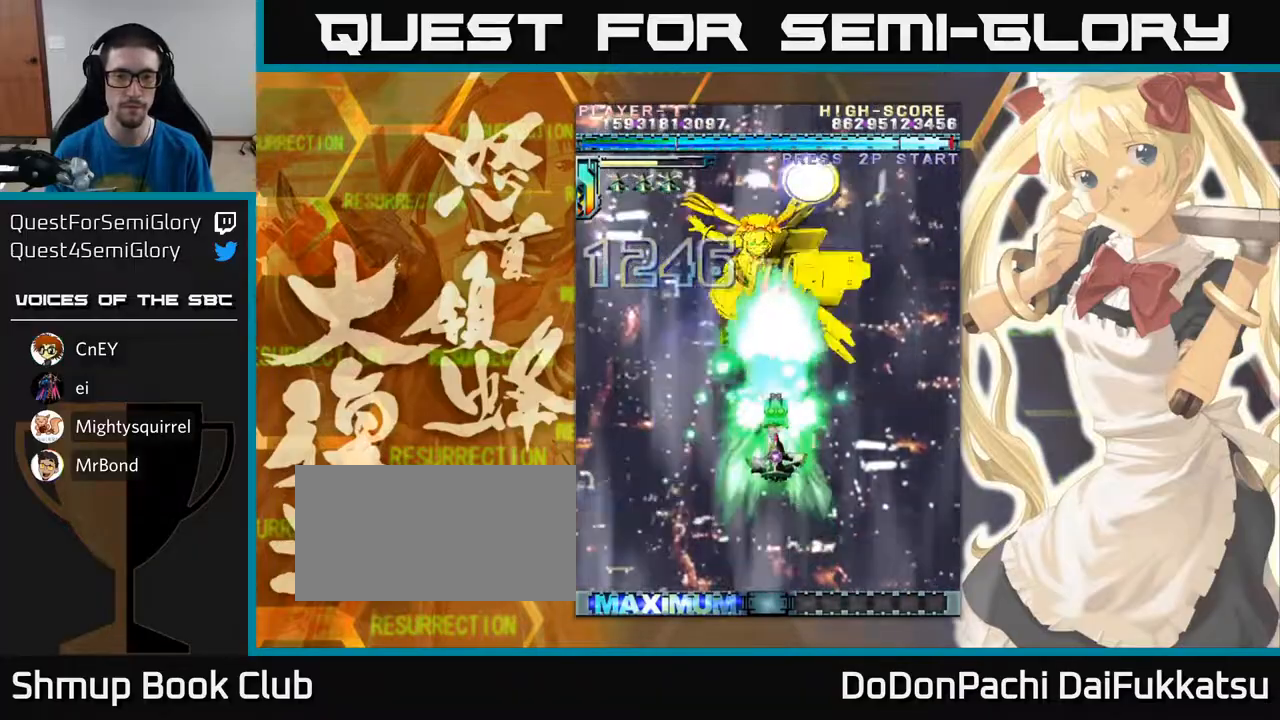
{"buttons": [], "left_stick": "center", "events": []}
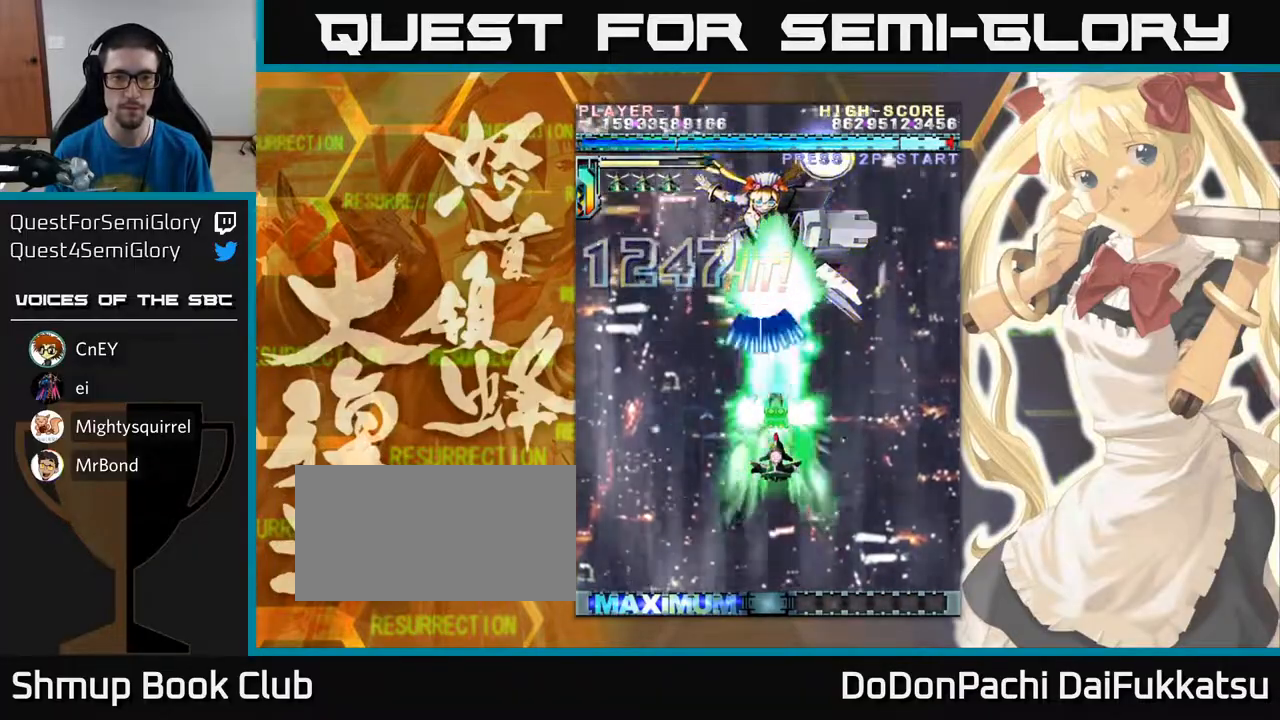
{"buttons": [], "left_stick": "down", "events": [[133, "left_stick", "left"], [233, "left_stick", "down"]]}
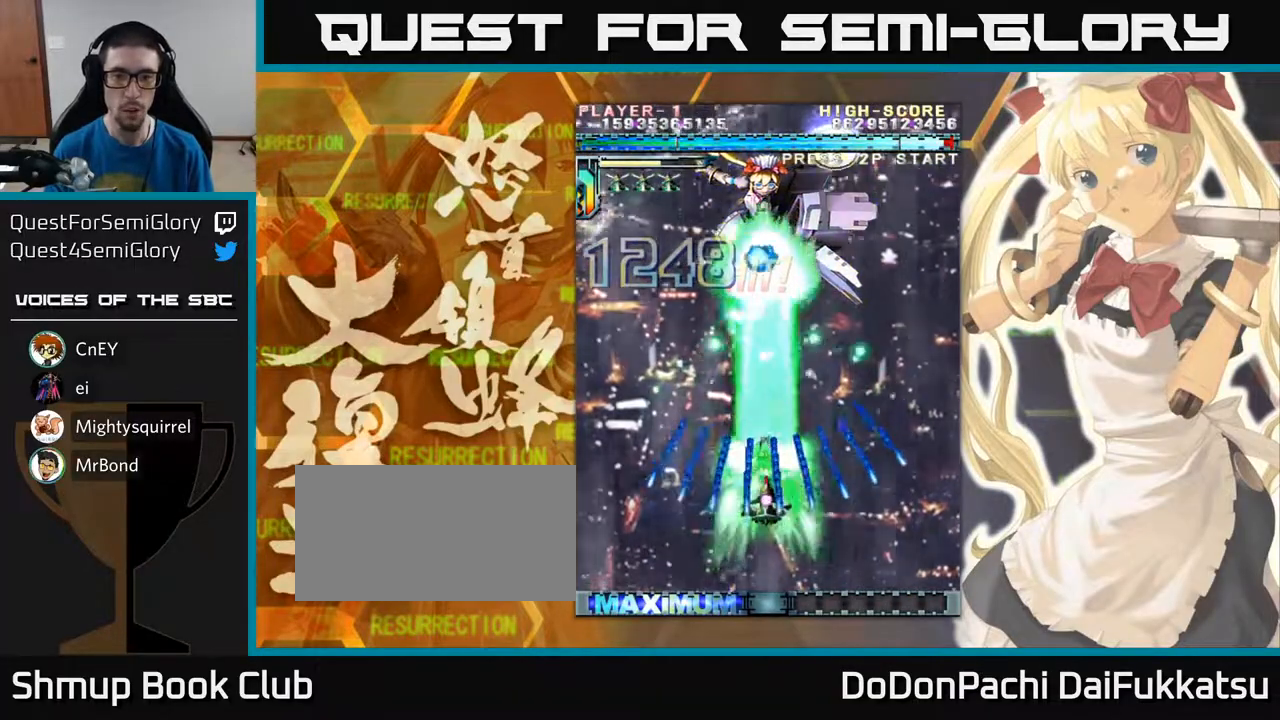
{"buttons": [], "left_stick": "center", "events": [[367, "left_stick", "center"]]}
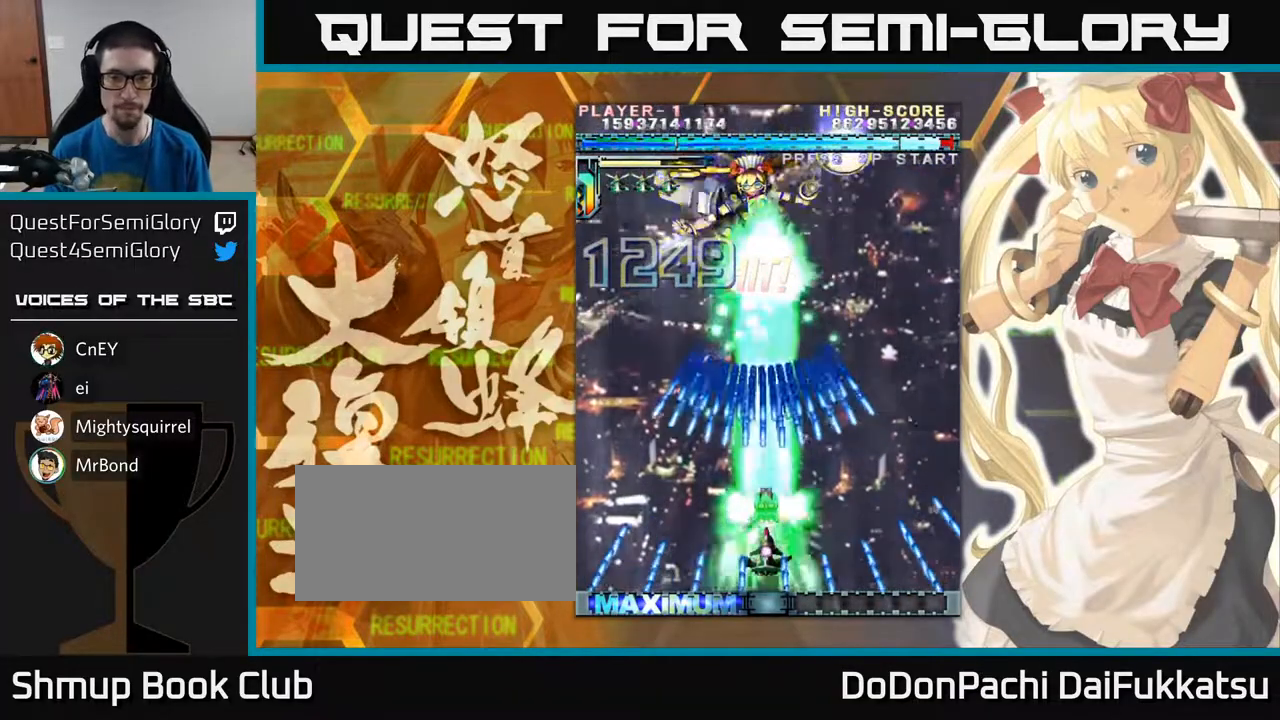
{"buttons": [], "left_stick": "center", "events": [[217, "left_stick", "left"], [317, "left_stick", "center"]]}
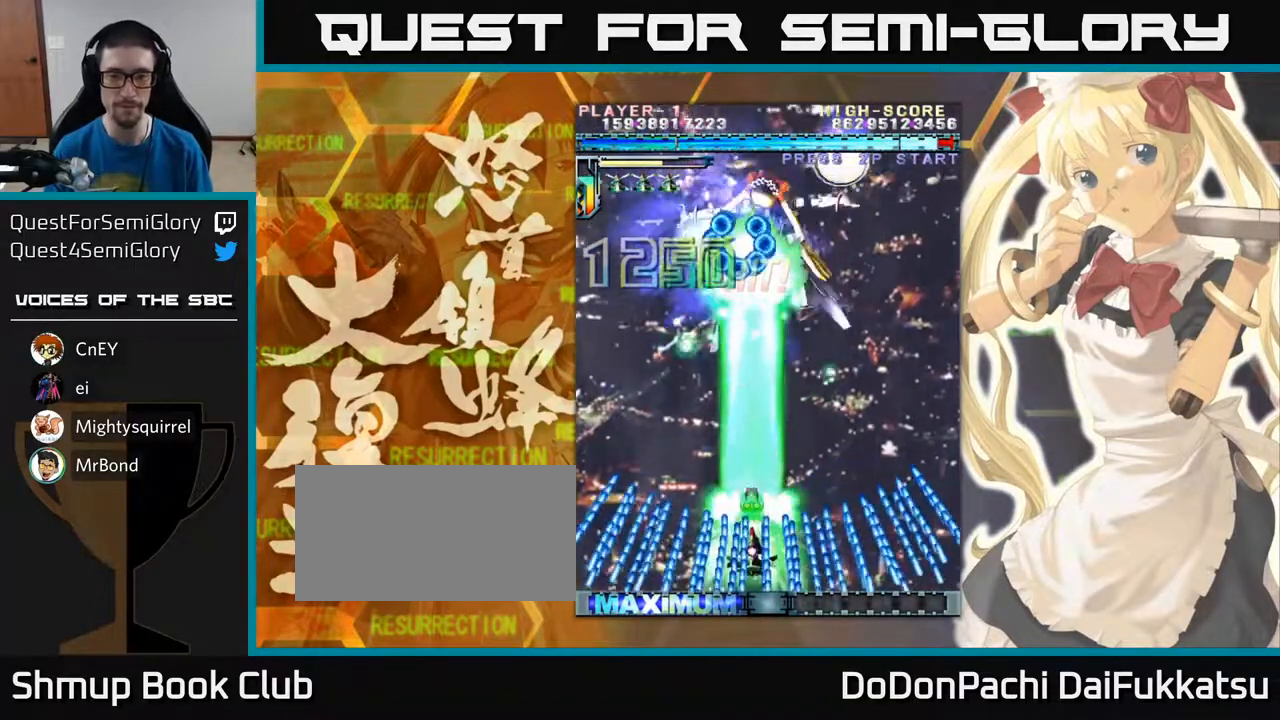
{"buttons": [], "left_stick": "center", "events": []}
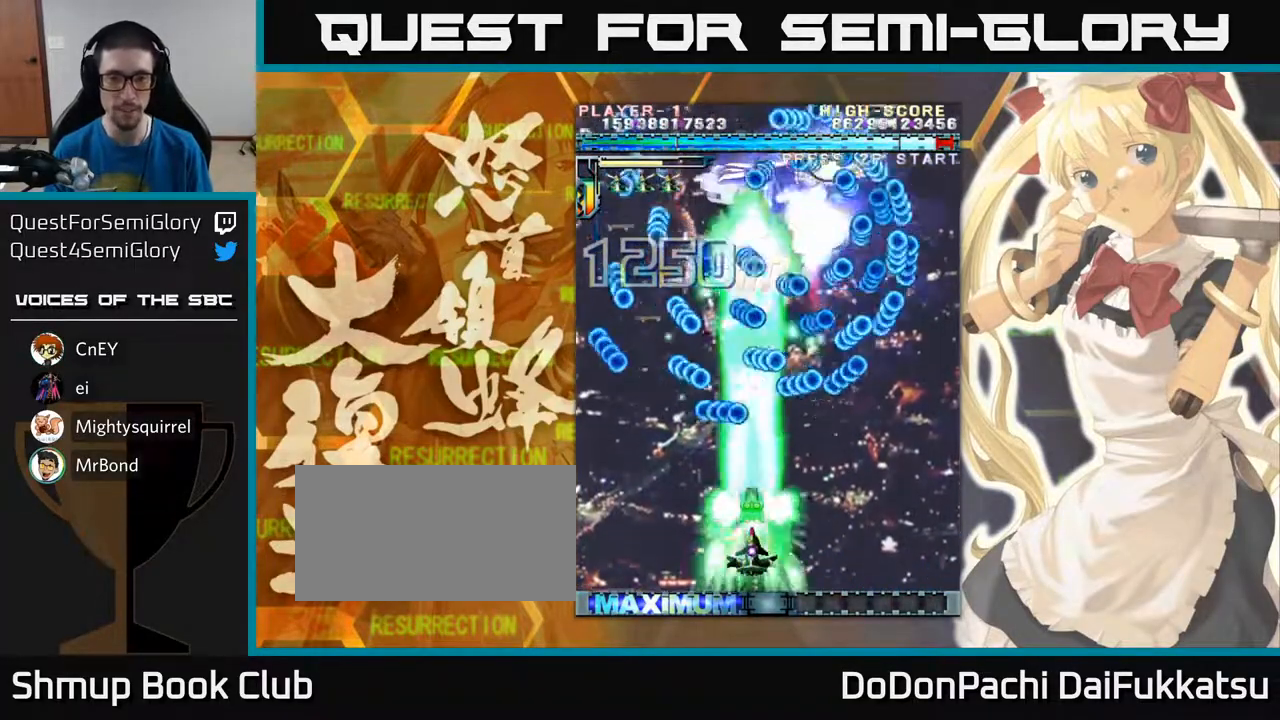
{"buttons": [], "left_stick": "right", "events": [[117, "left_stick", "right"], [250, "left_stick", "center"], [417, "left_stick", "right"]]}
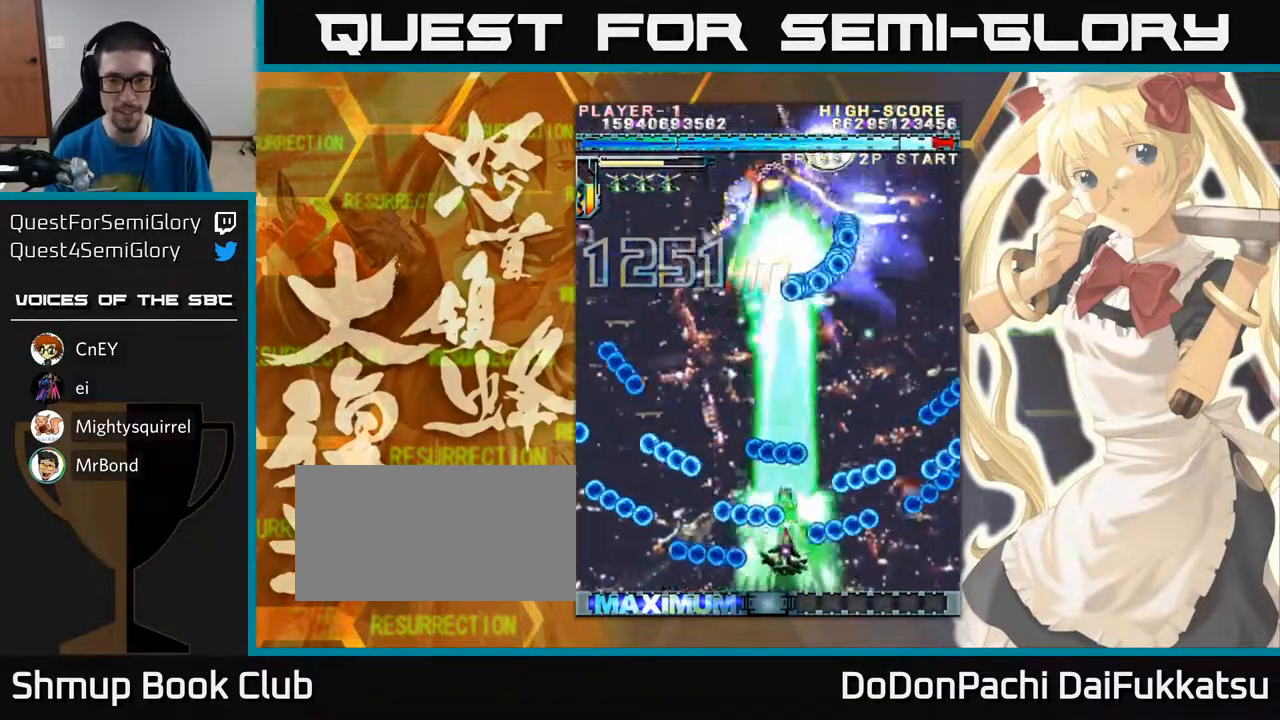
{"buttons": [], "left_stick": "down-left", "events": [[183, "left_stick", "up"], [300, "left_stick", "right"], [400, "left_stick", "down"], [450, "left_stick", "down-left"]]}
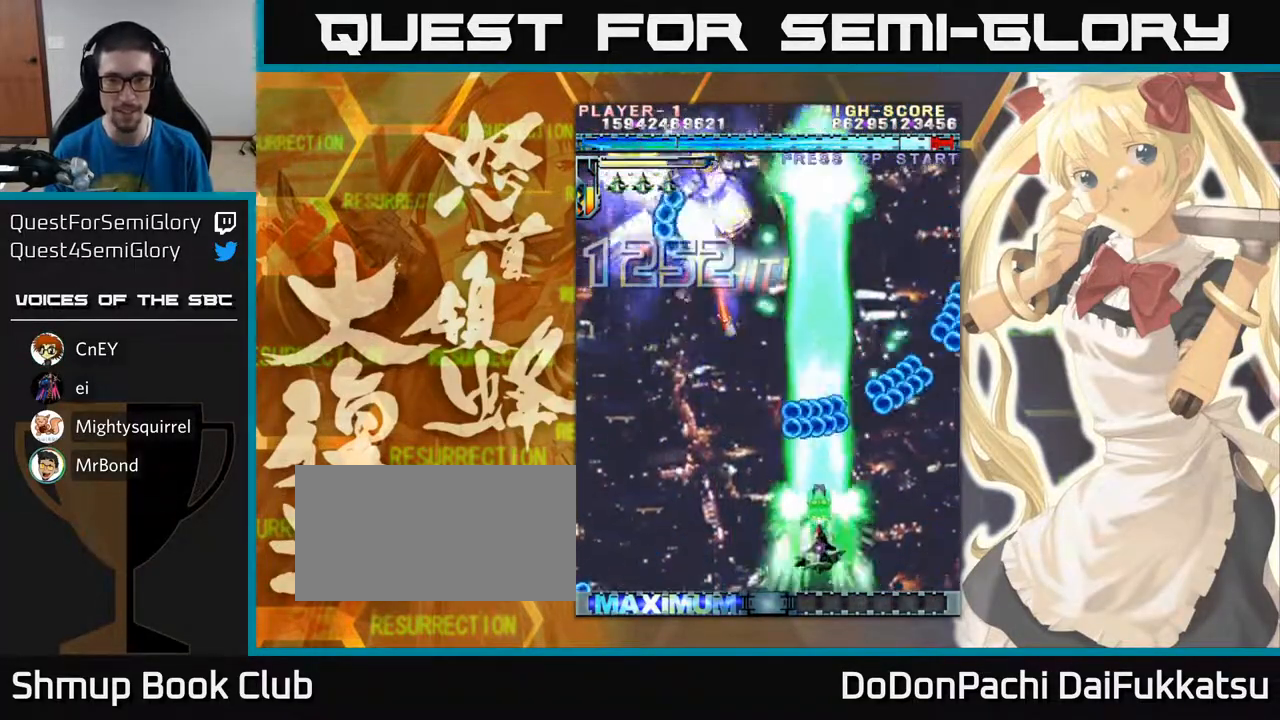
{"buttons": [], "left_stick": "up-left", "events": [[167, "left_stick", "left"], [350, "left_stick", "up-left"]]}
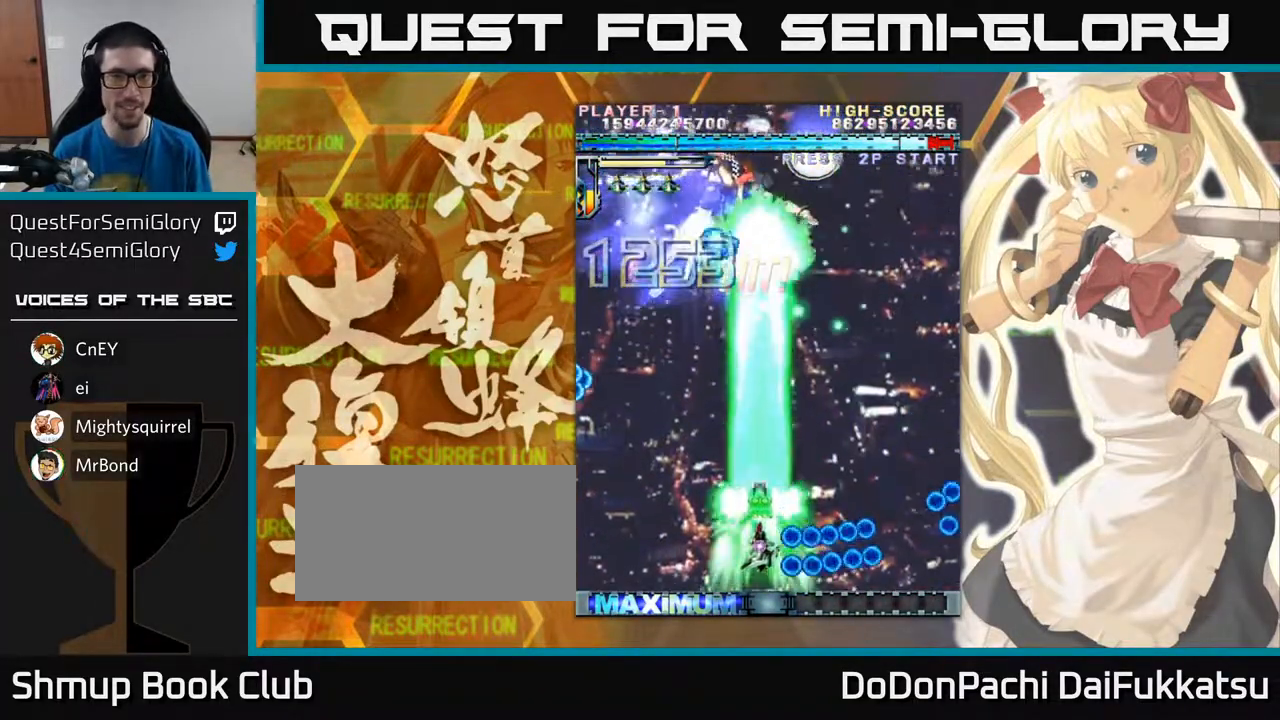
{"buttons": [], "left_stick": "down-right", "events": [[133, "left_stick", "right"], [333, "left_stick", "down-right"]]}
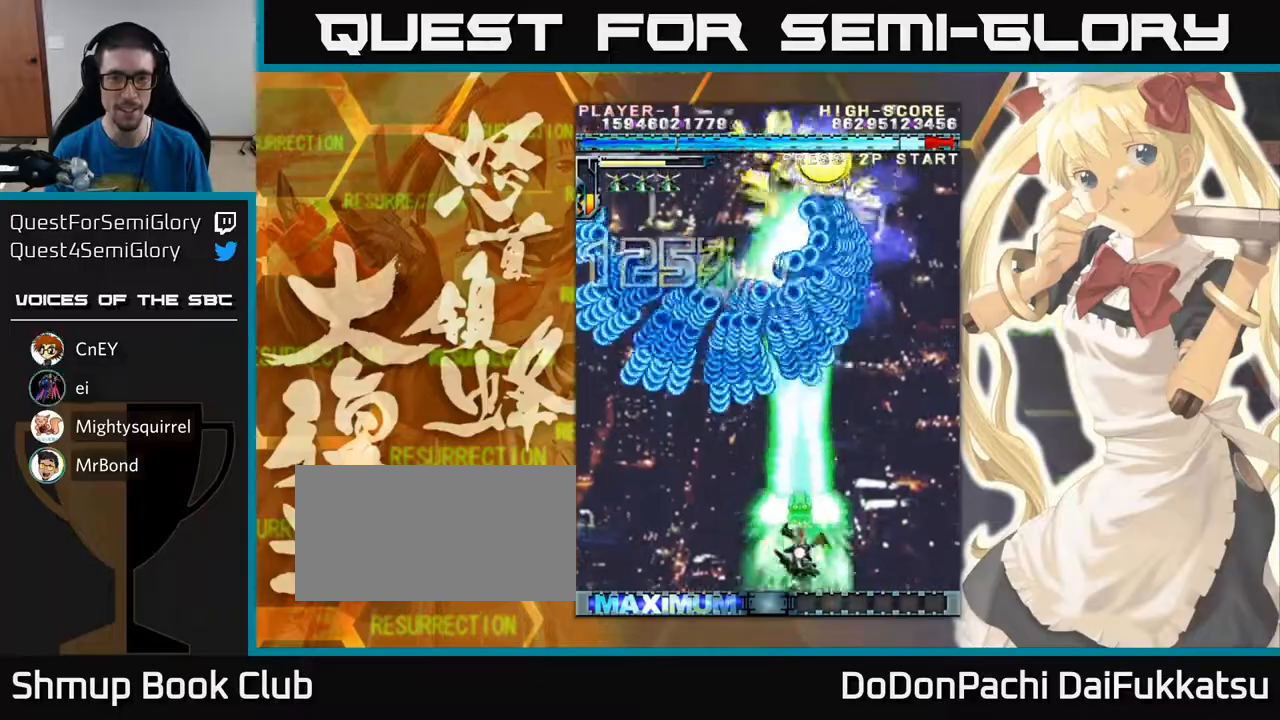
{"buttons": [], "left_stick": "right", "events": [[200, "left_stick", "right"], [317, "left_stick", "center"], [500, "left_stick", "right"]]}